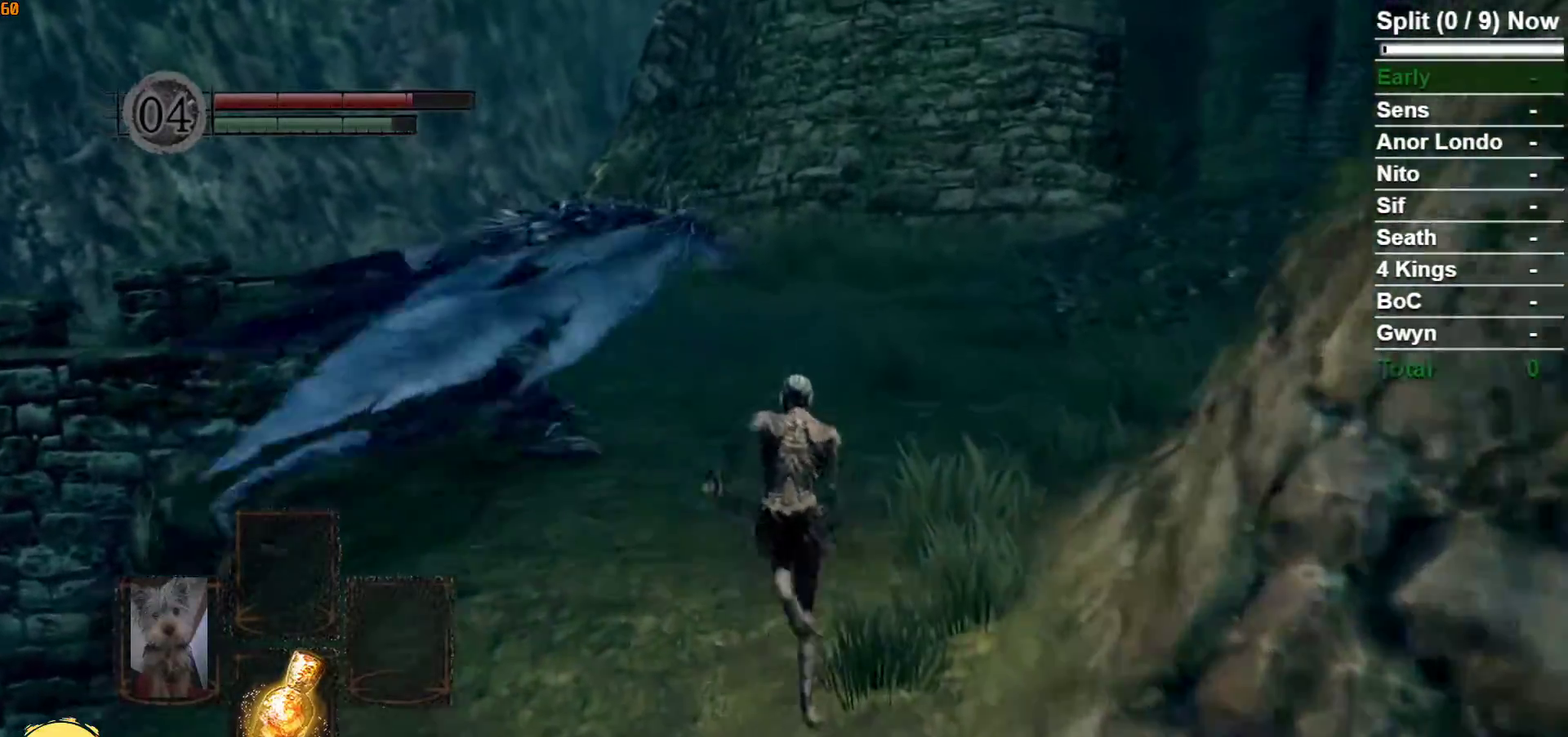
Gameplay with a controller (Xbox layout); each line is a JSON object with the inputs held at the frame after it. "button_events" lists button changes between this image and that frame as [ms after this image, input, new state], when the widget could be followed in between (sticks are given only as held states). Not read: L2 R2.
{"buttons": ["B"], "left_stick": "up", "right_stick": "left", "button_events": []}
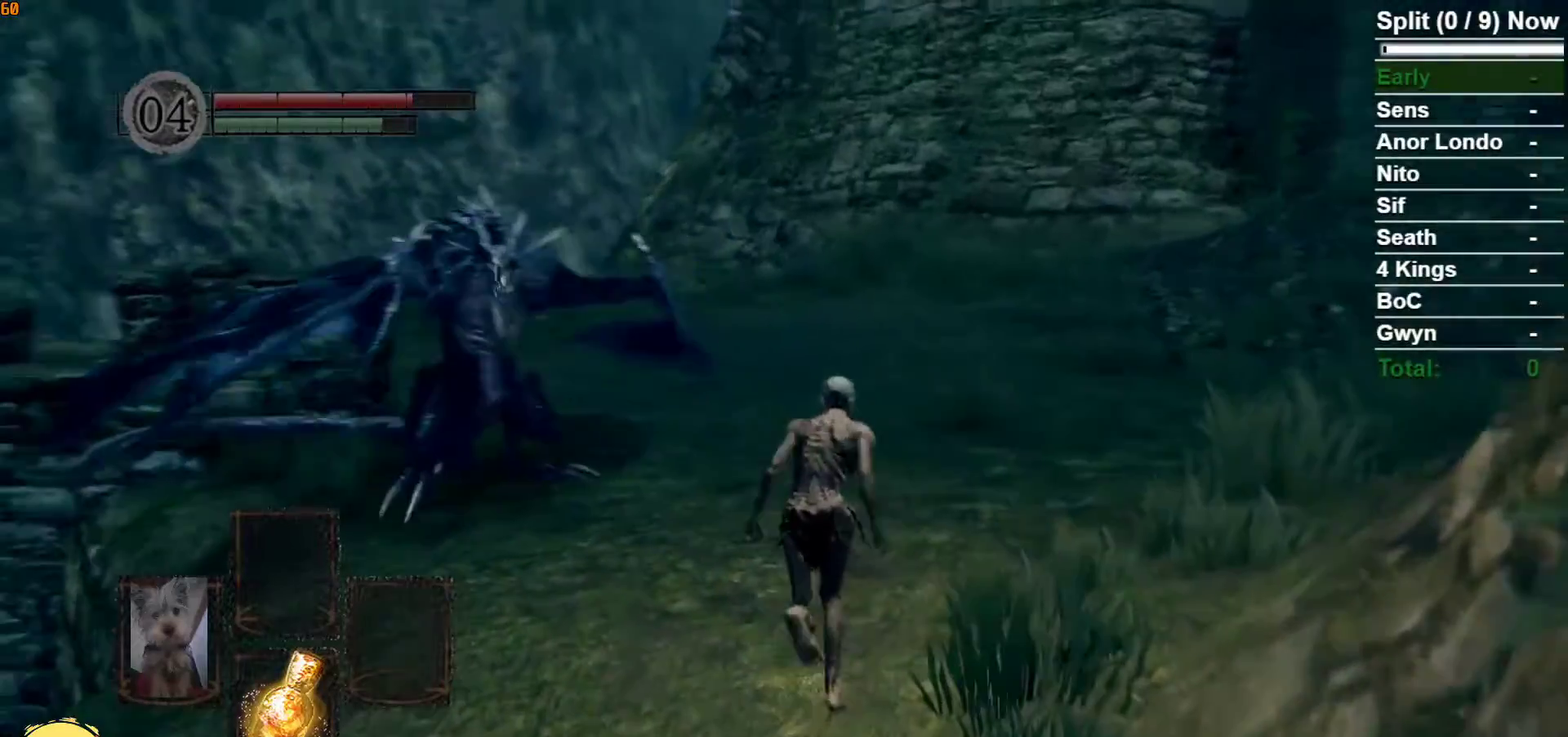
{"buttons": ["B"], "left_stick": "up", "right_stick": "left", "button_events": []}
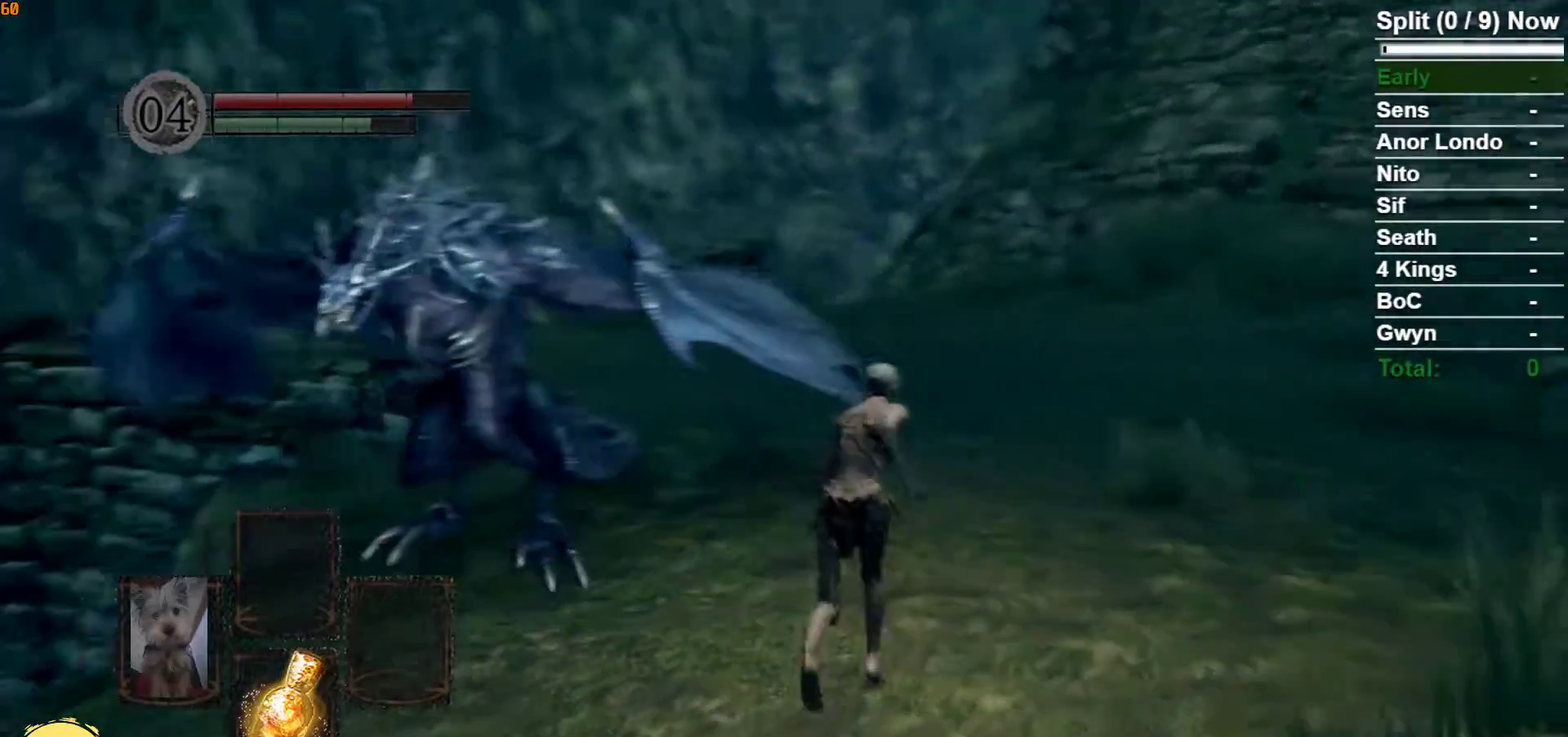
{"buttons": ["B"], "left_stick": "up", "right_stick": "down-left", "button_events": []}
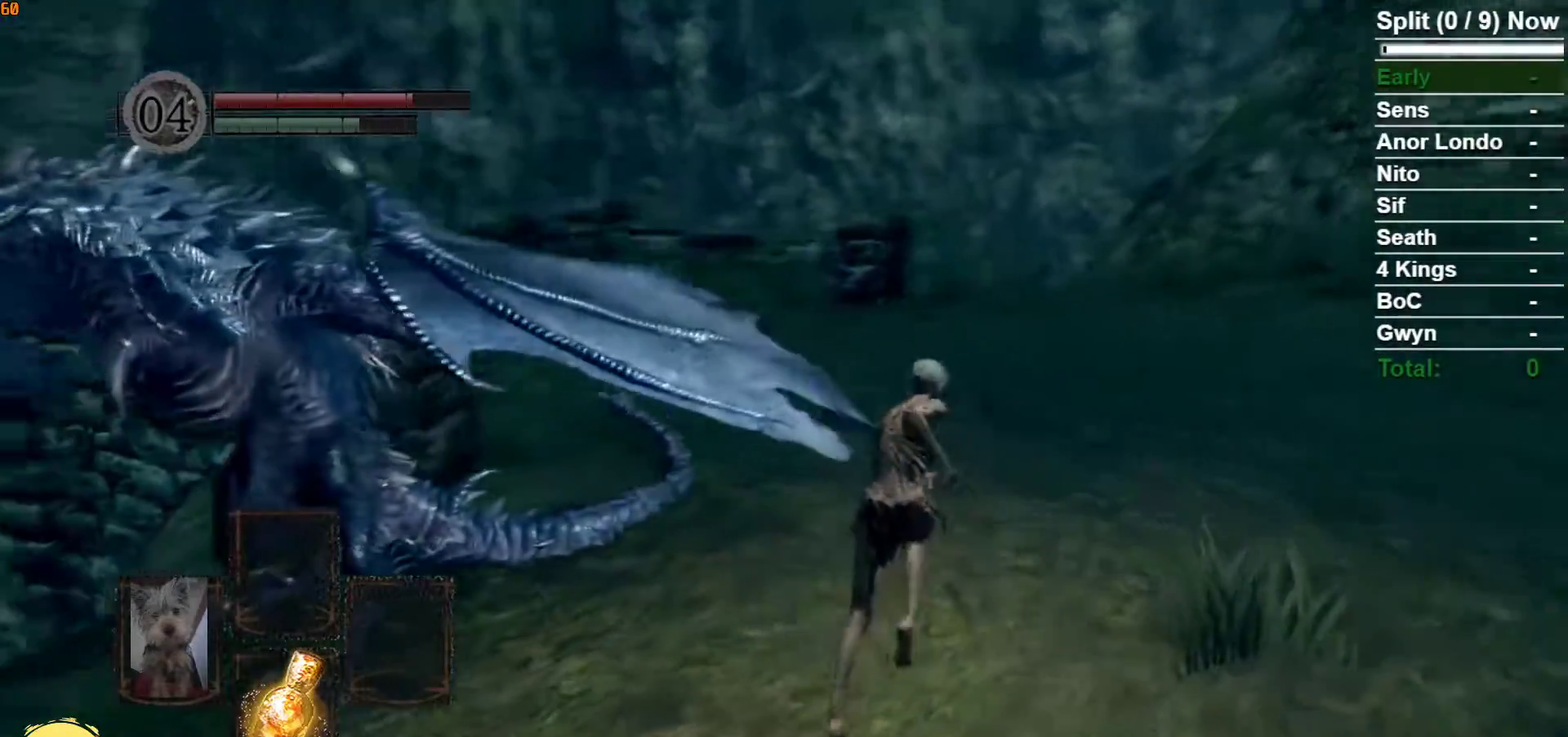
{"buttons": ["B"], "left_stick": "up-right", "right_stick": "down-left", "button_events": []}
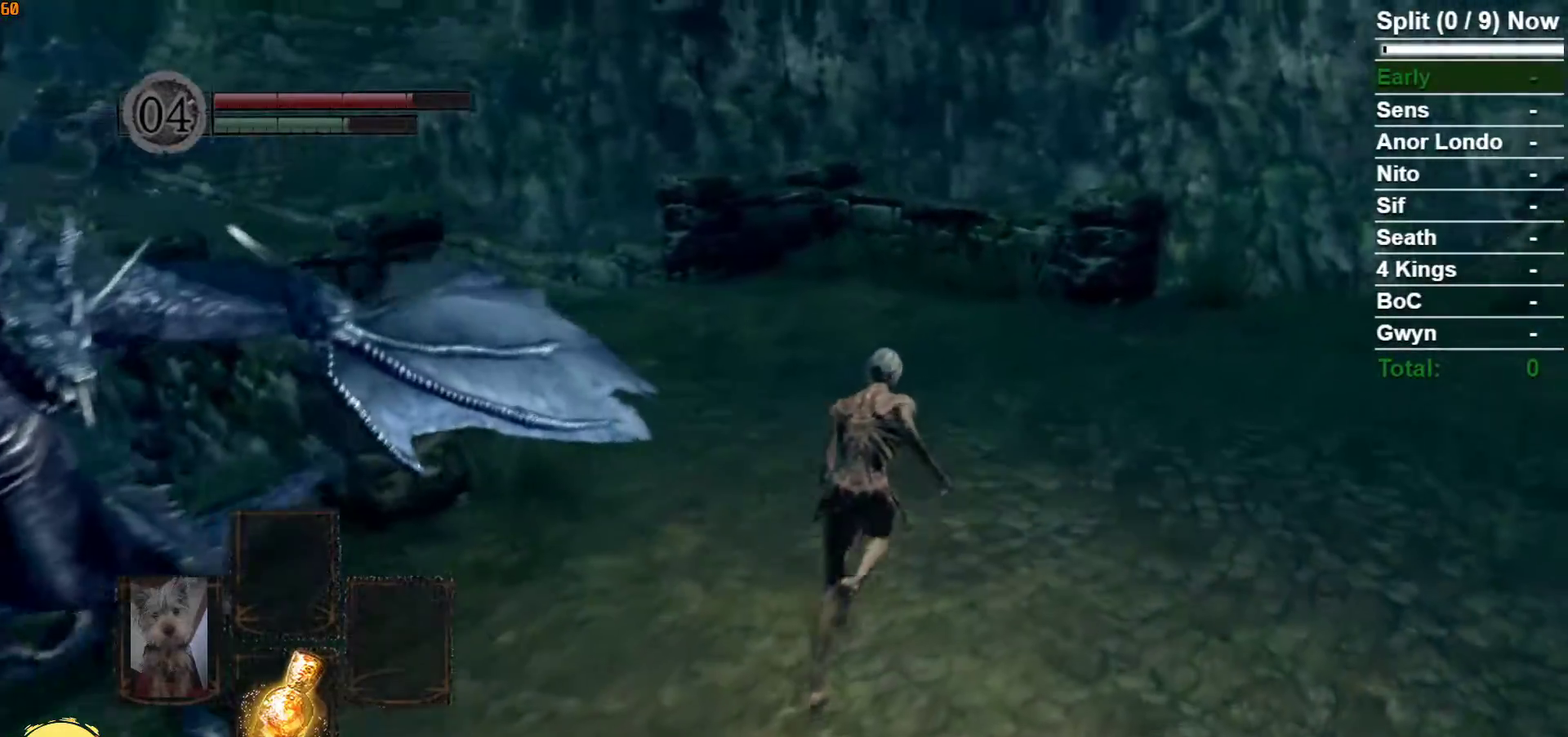
{"buttons": ["B"], "left_stick": "up-right", "right_stick": "center", "button_events": []}
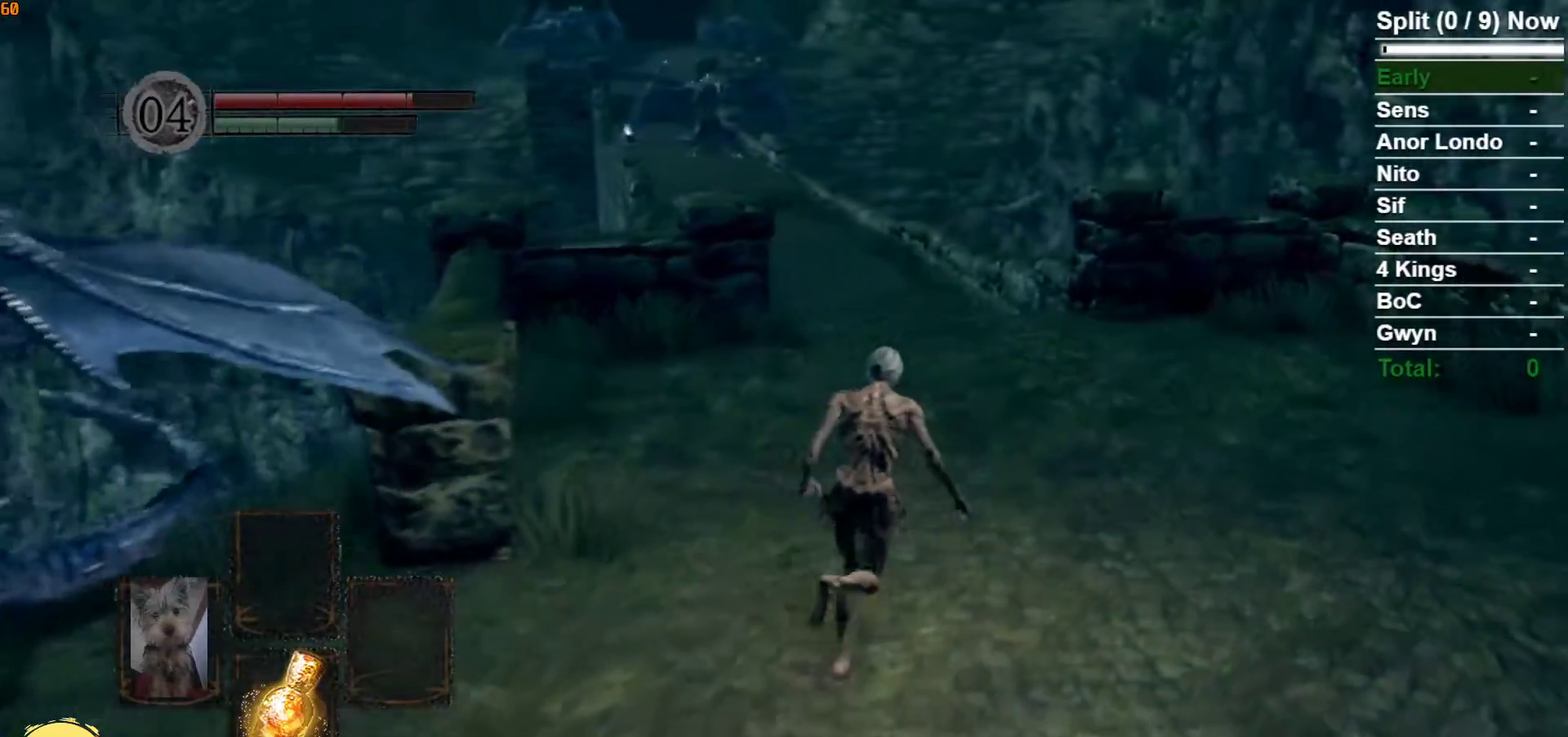
{"buttons": ["B"], "left_stick": "up", "right_stick": "center", "button_events": []}
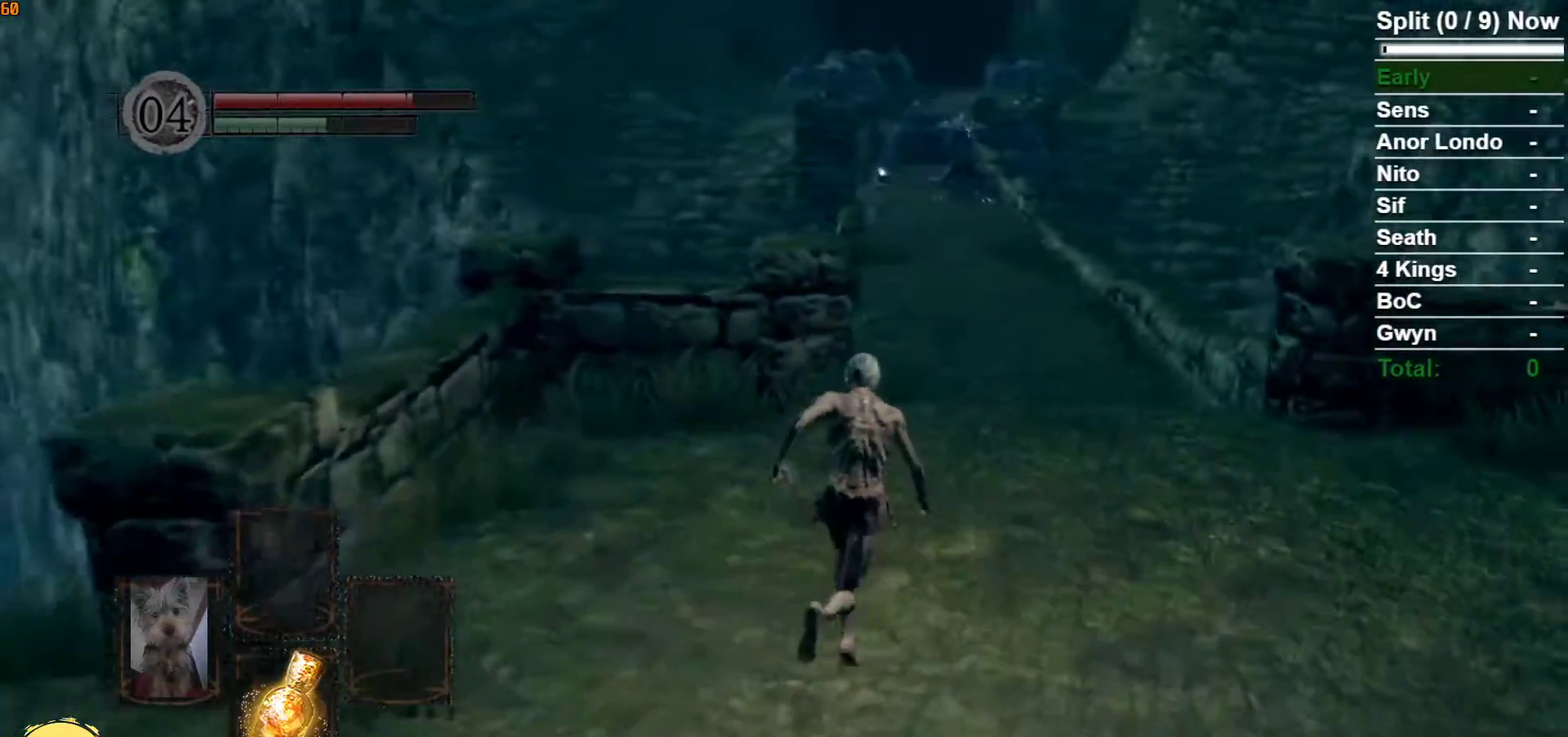
{"buttons": [], "left_stick": "up", "right_stick": "center", "button_events": [[267, "B", "up"]]}
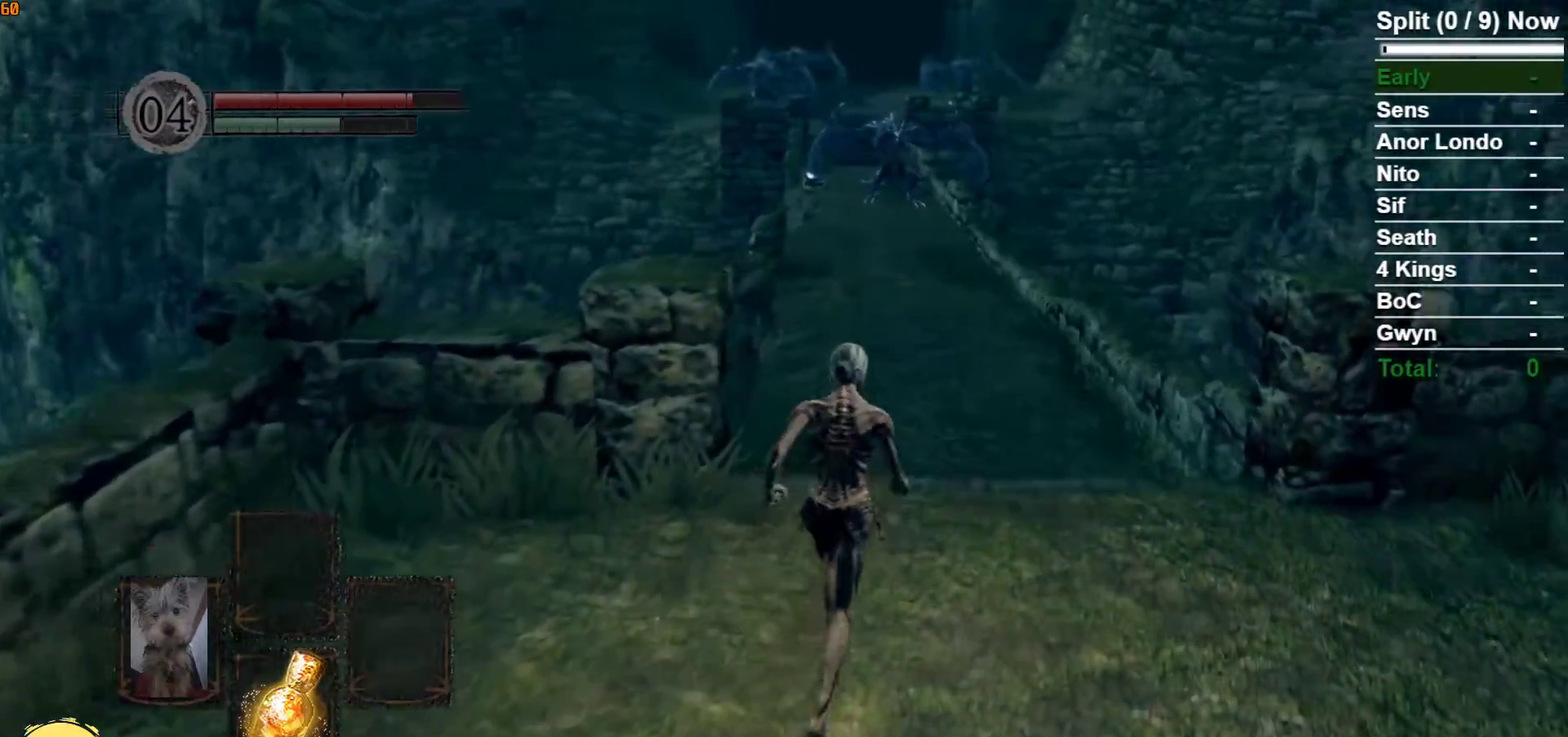
{"buttons": ["B"], "left_stick": "up", "right_stick": "center", "button_events": [[383, "B", "down"]]}
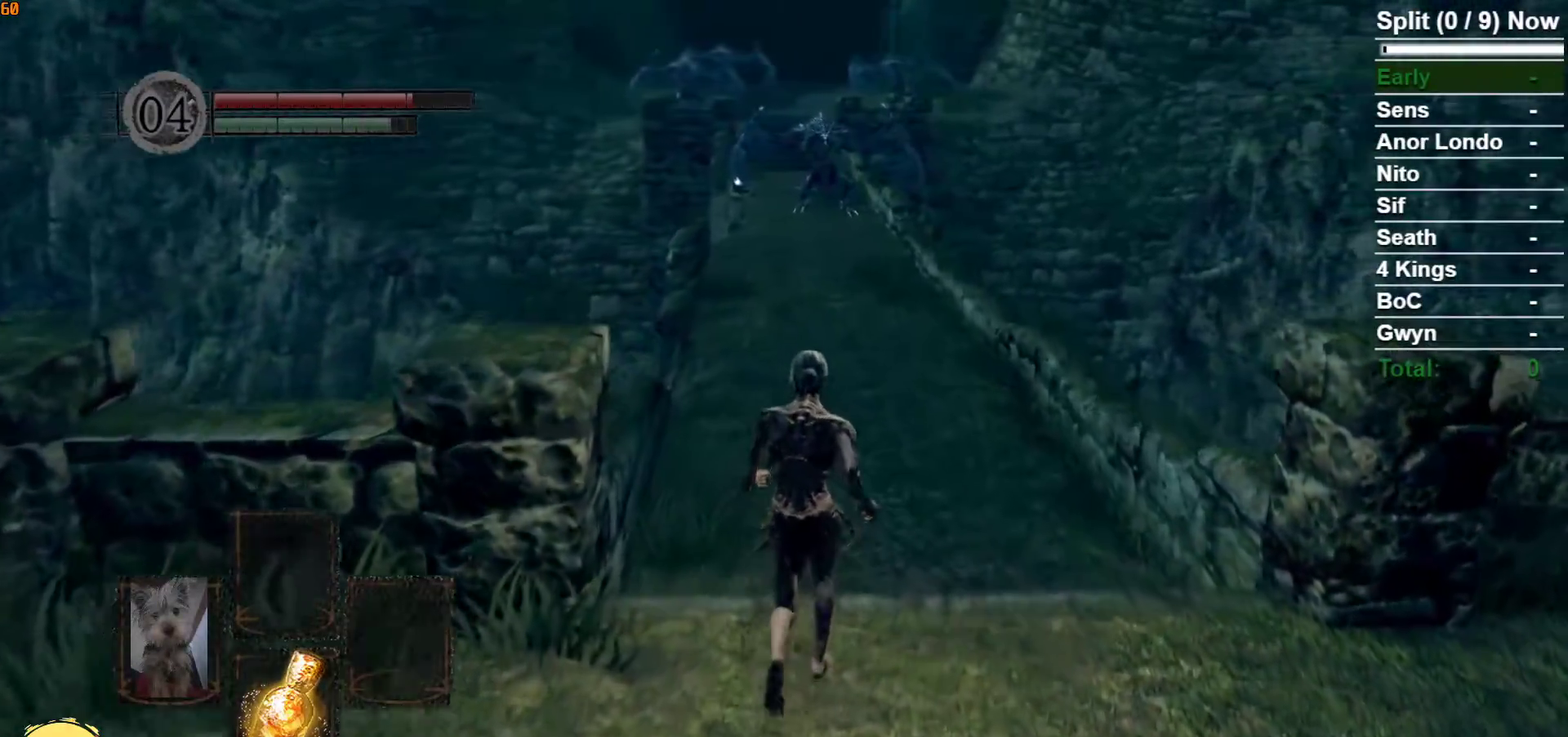
{"buttons": ["B"], "left_stick": "up", "right_stick": "center", "button_events": []}
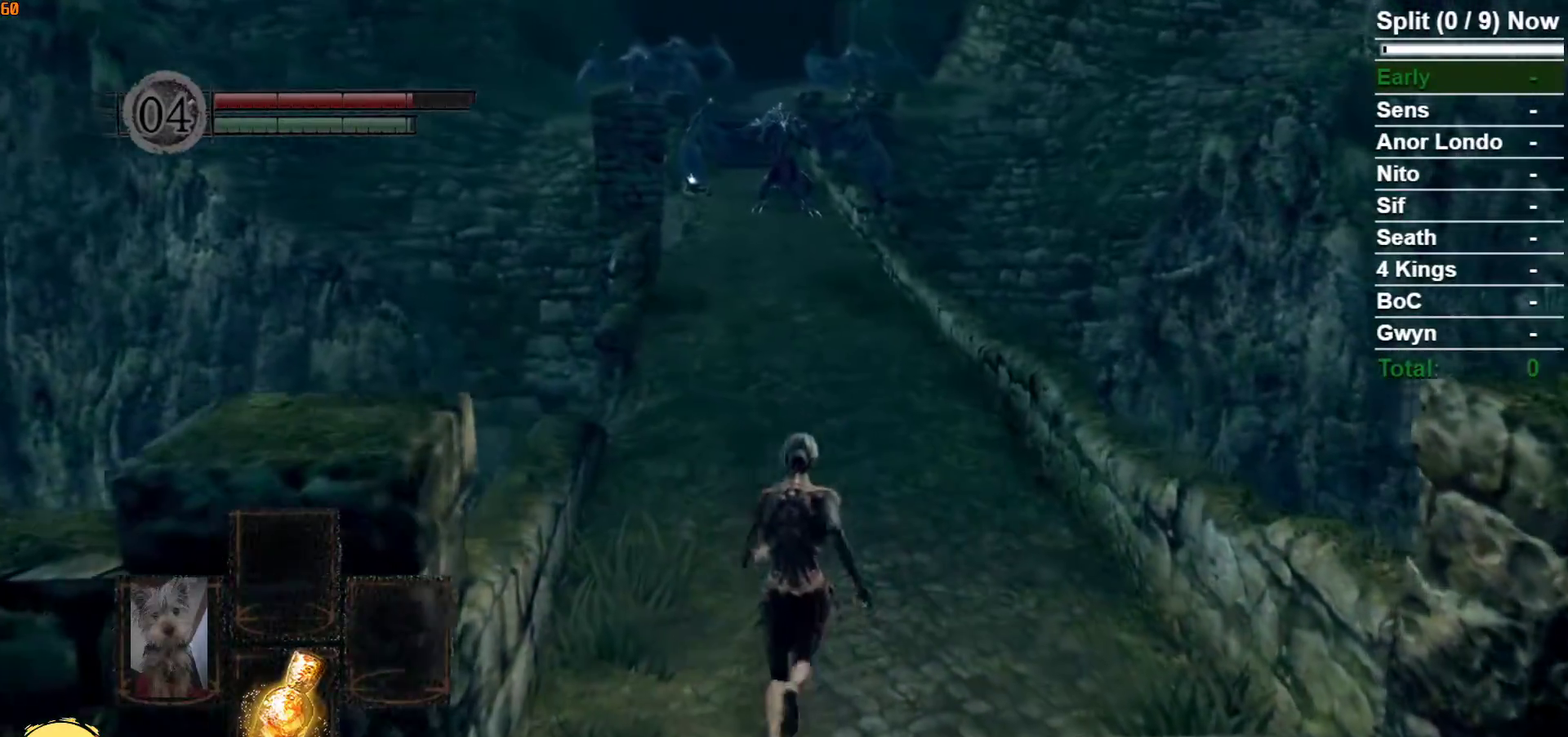
{"buttons": ["B"], "left_stick": "up", "right_stick": "center", "button_events": []}
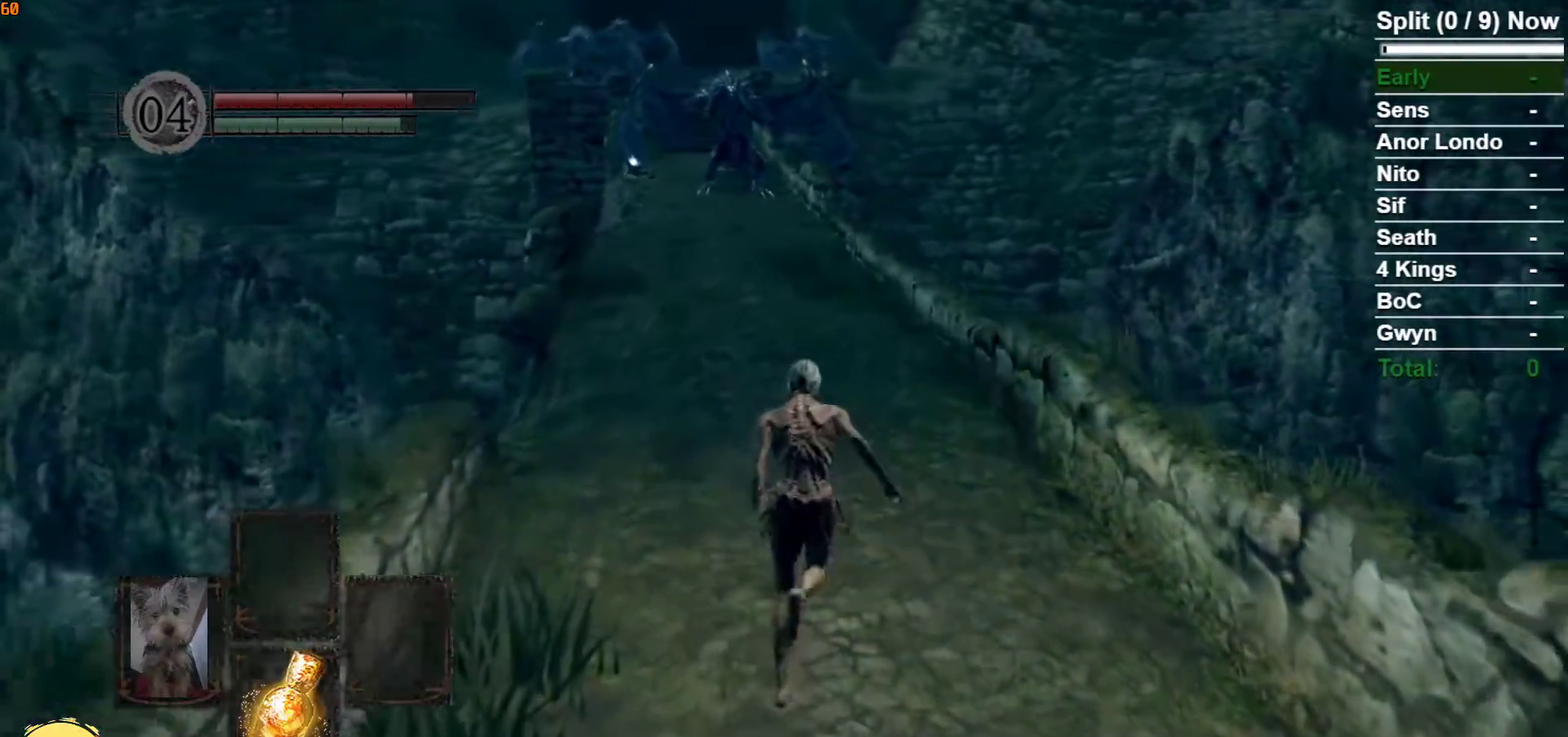
{"buttons": [], "left_stick": "up", "right_stick": "center", "button_events": [[500, "B", "up"]]}
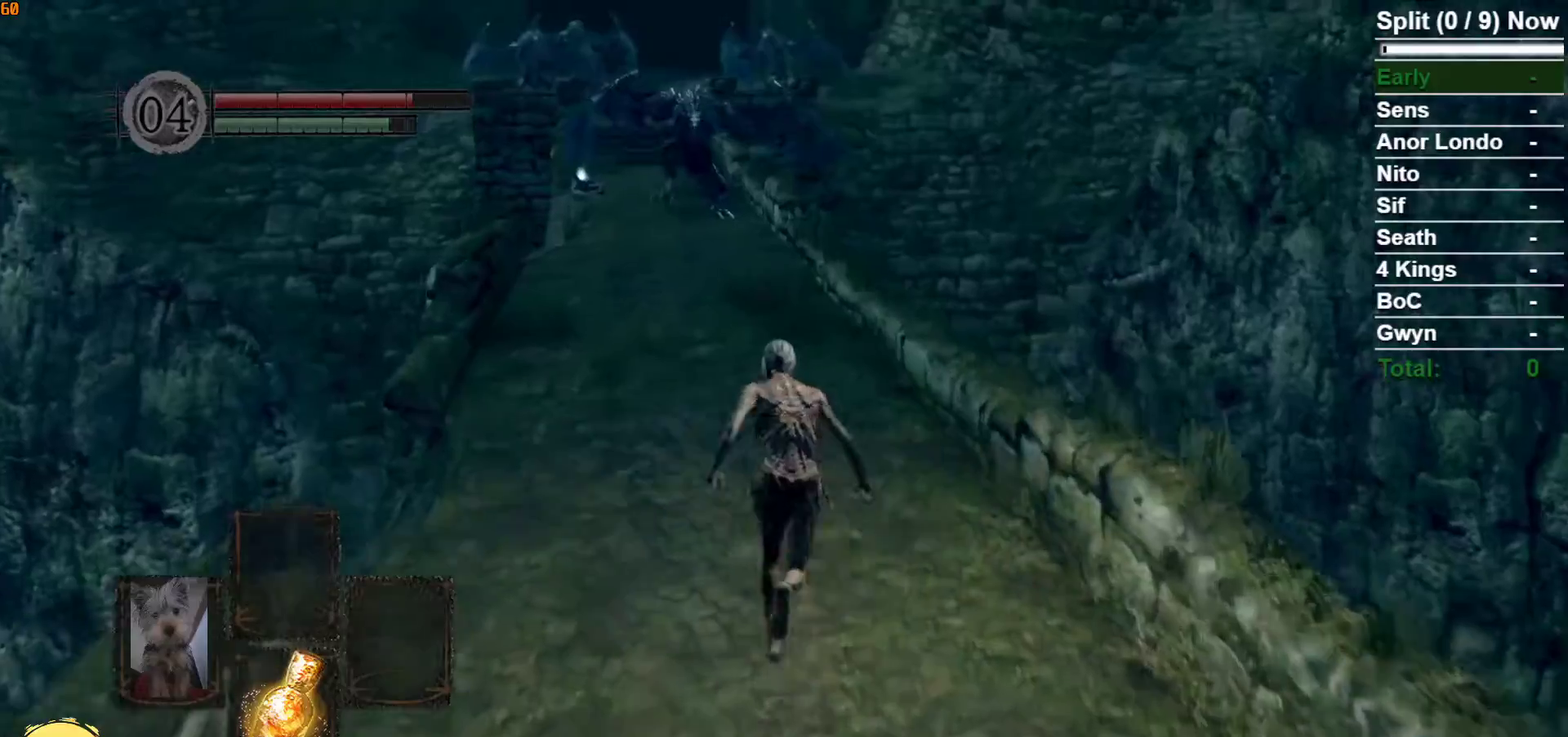
{"buttons": ["B"], "left_stick": "up", "right_stick": "center", "button_events": [[200, "B", "down"]]}
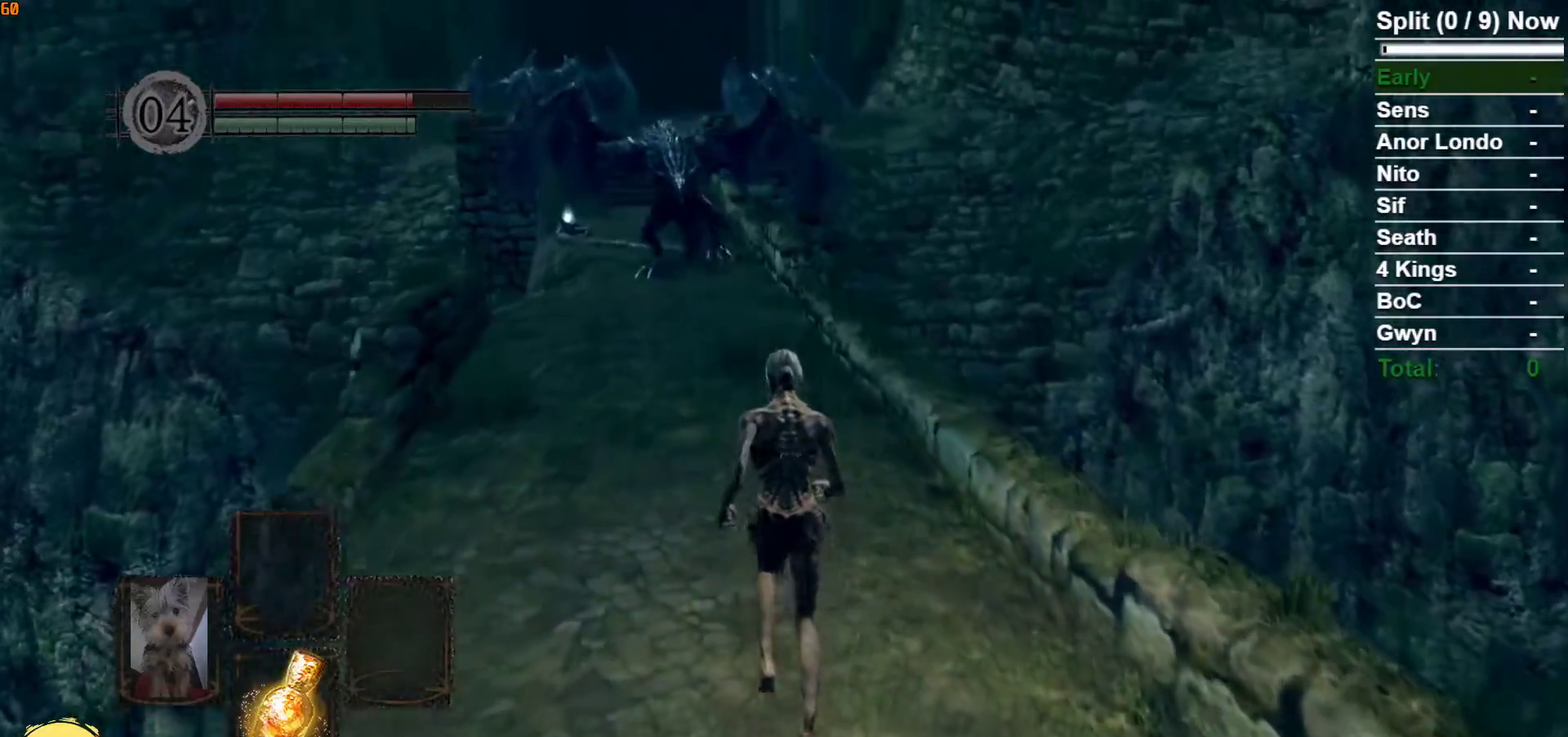
{"buttons": ["B"], "left_stick": "up", "right_stick": "down", "button_events": []}
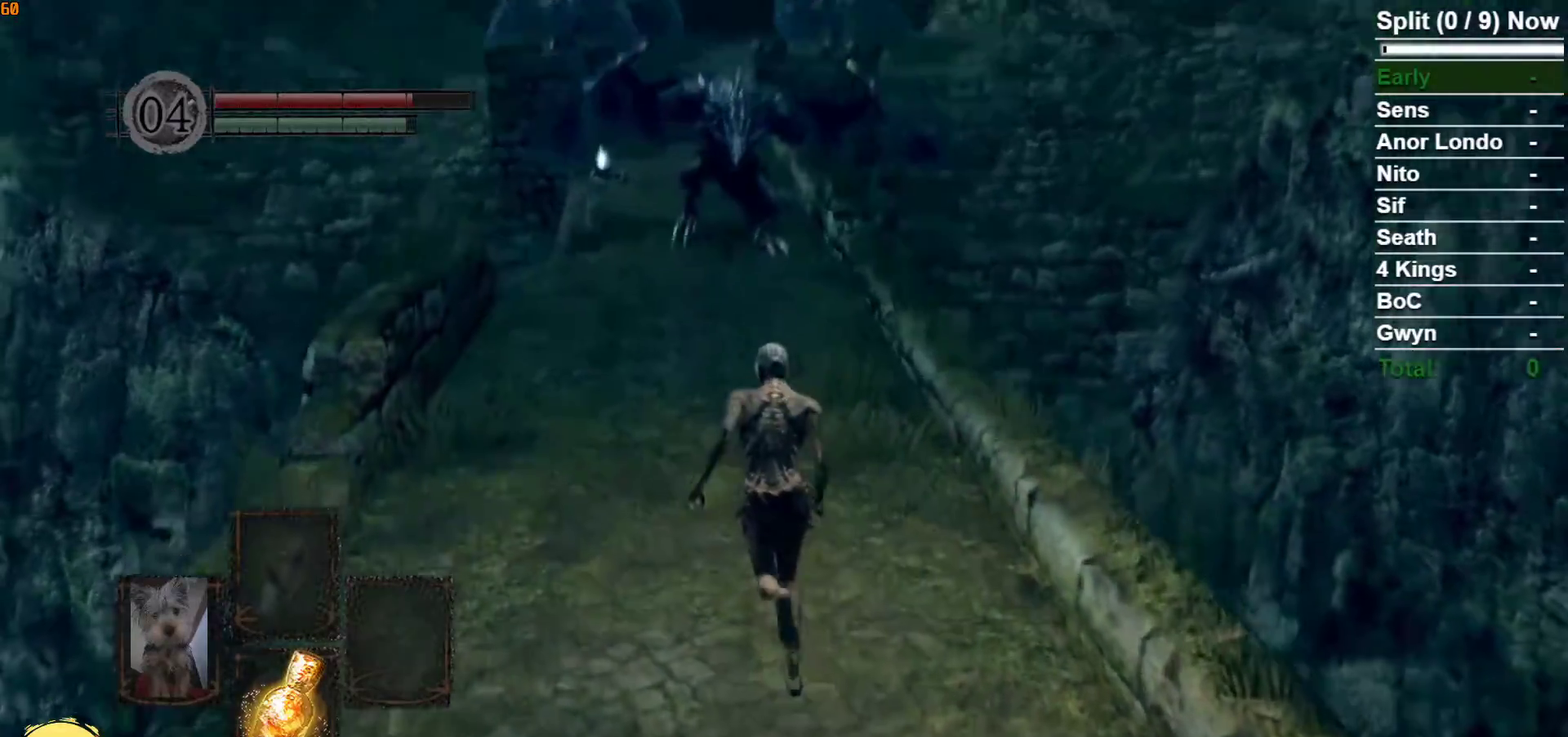
{"buttons": ["B"], "left_stick": "up", "right_stick": "down-right", "button_events": []}
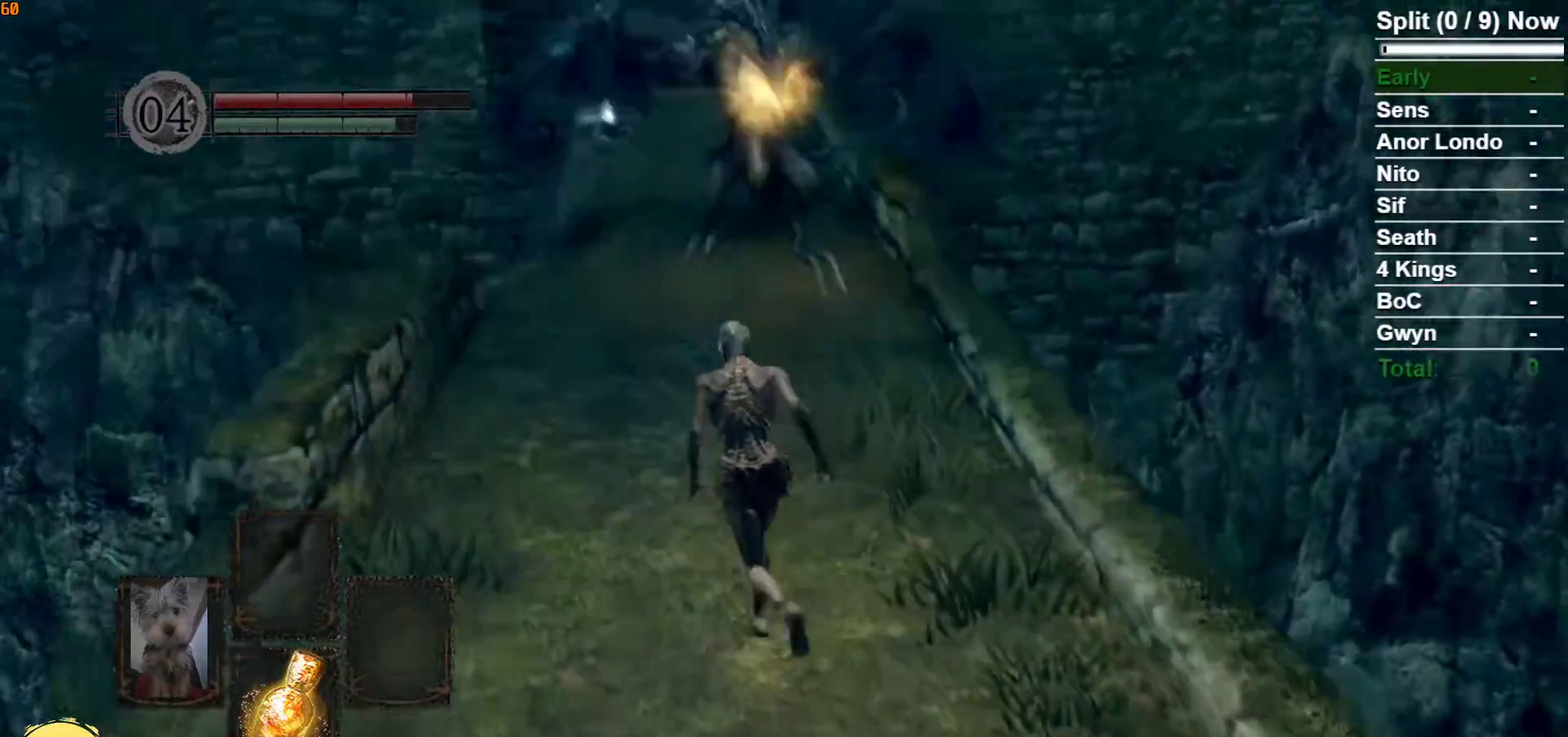
{"buttons": ["B"], "left_stick": "up-left", "right_stick": "center", "button_events": []}
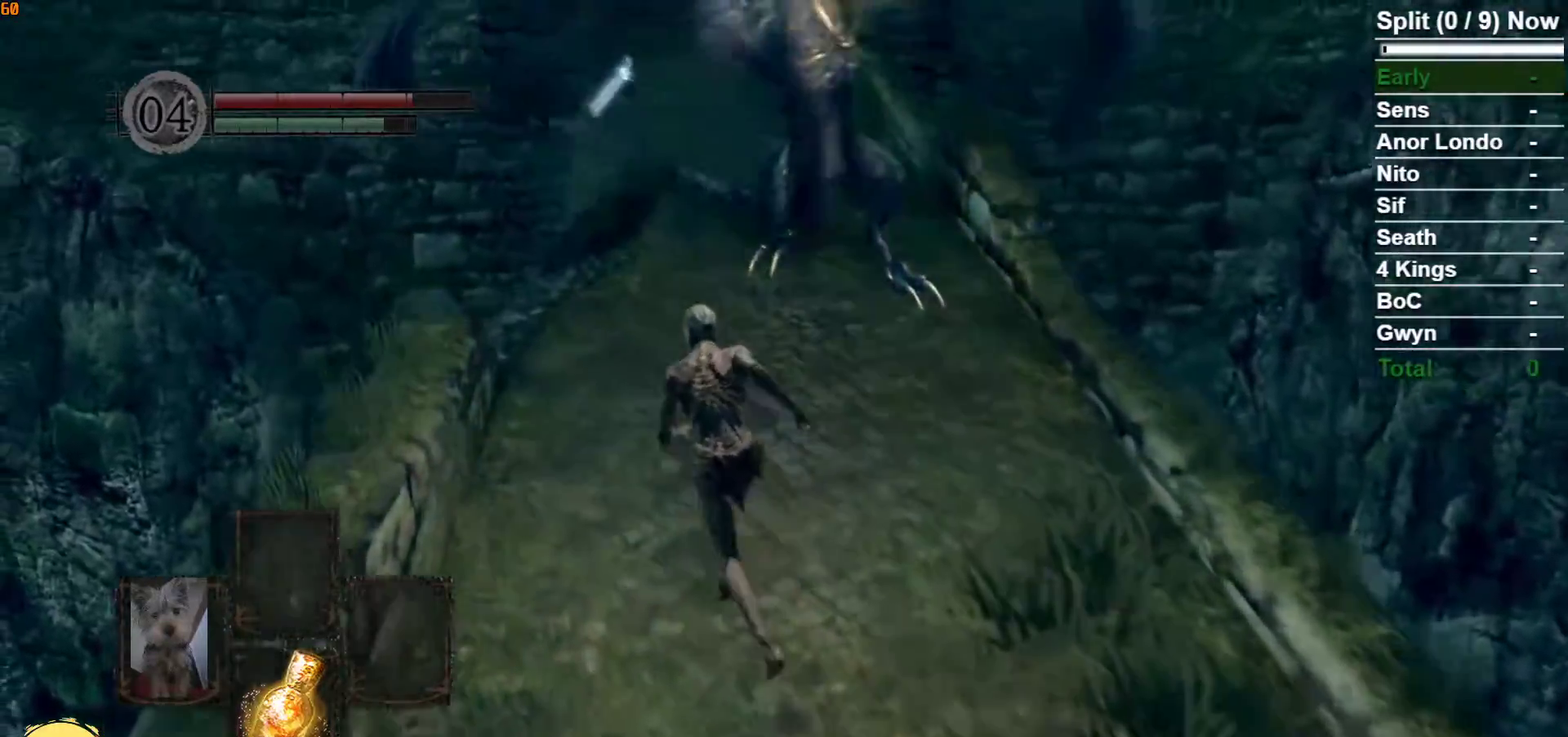
{"buttons": ["B"], "left_stick": "up", "right_stick": "center", "button_events": []}
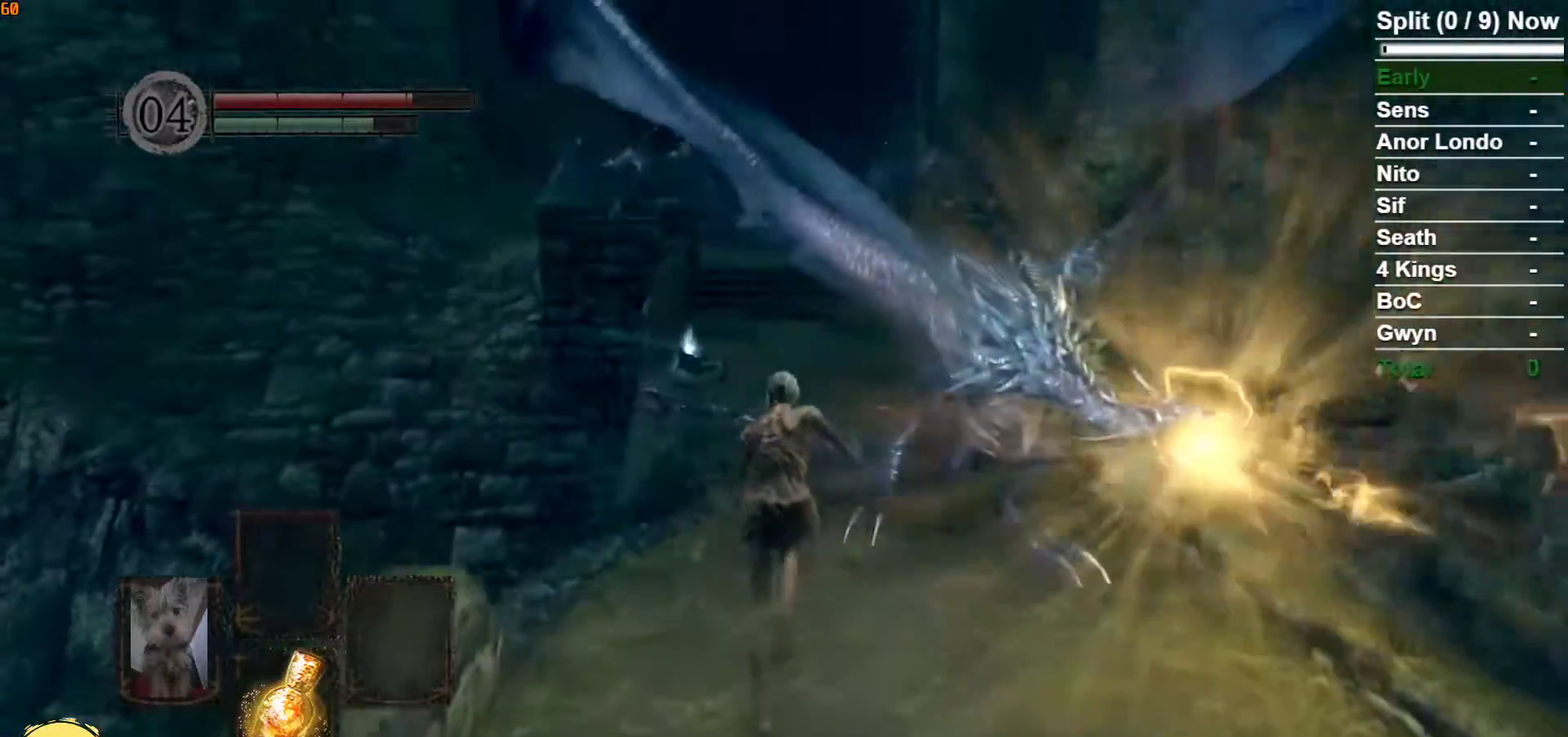
{"buttons": ["B"], "left_stick": "up", "right_stick": "down", "button_events": []}
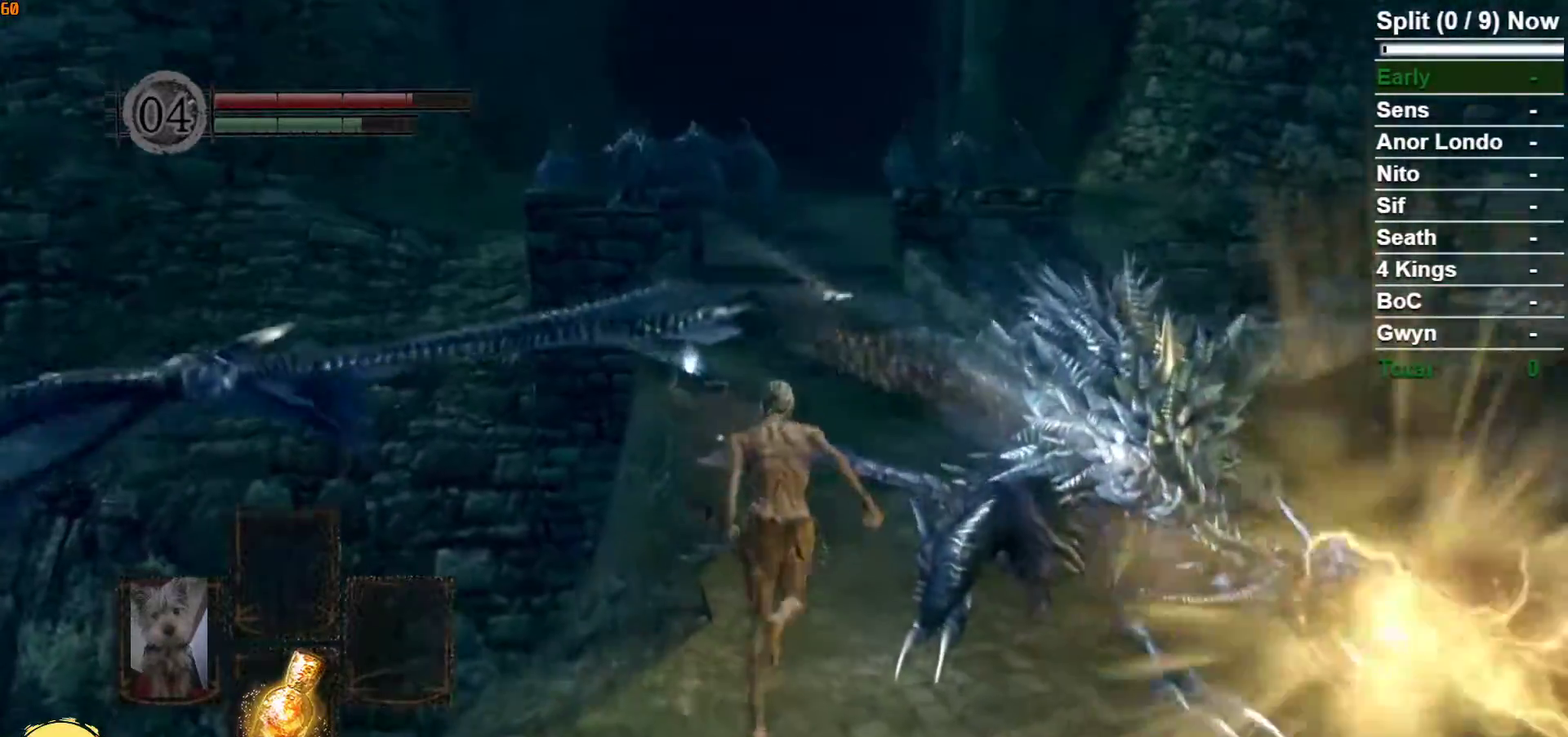
{"buttons": ["B"], "left_stick": "up", "right_stick": "center", "button_events": []}
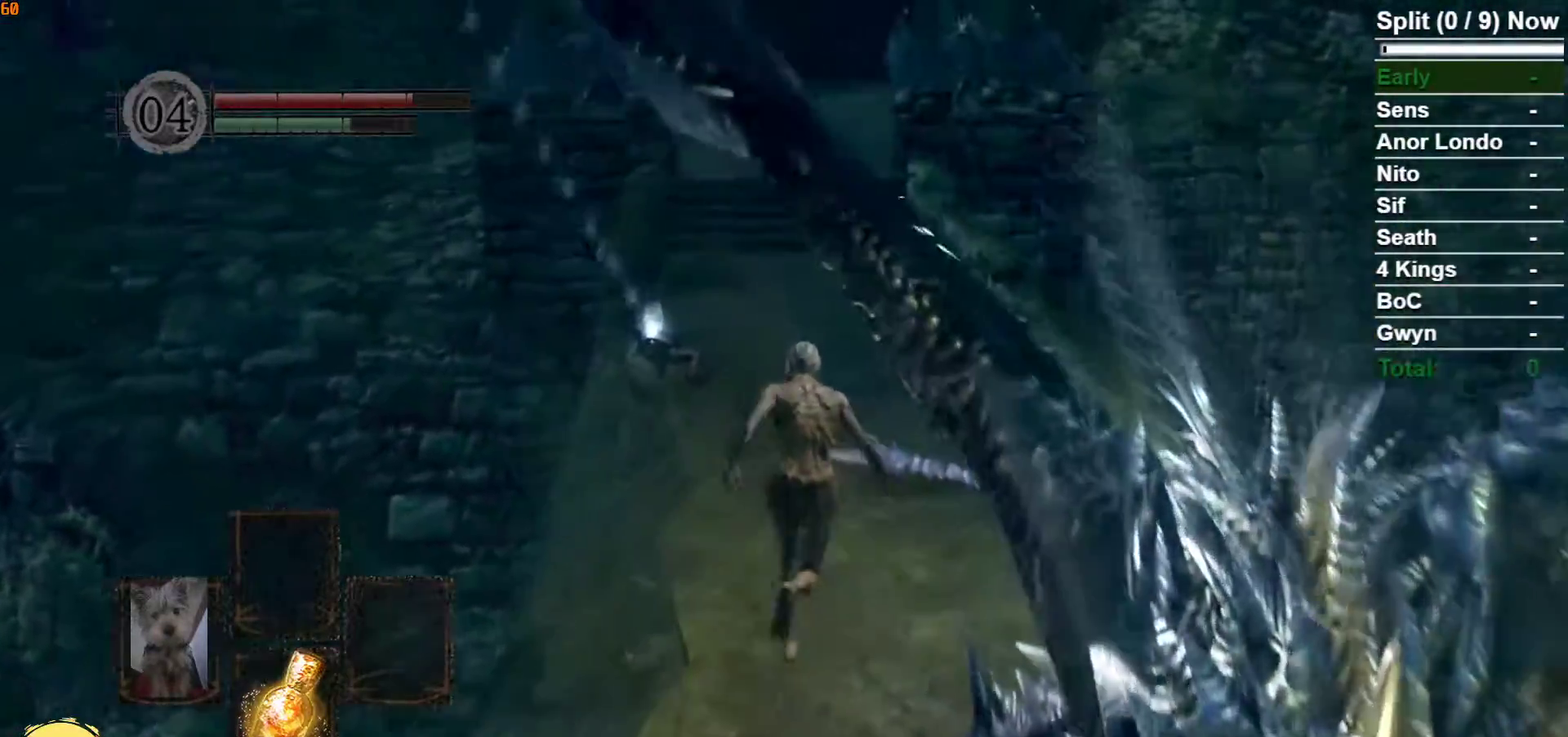
{"buttons": ["B"], "left_stick": "up", "right_stick": "left", "button_events": []}
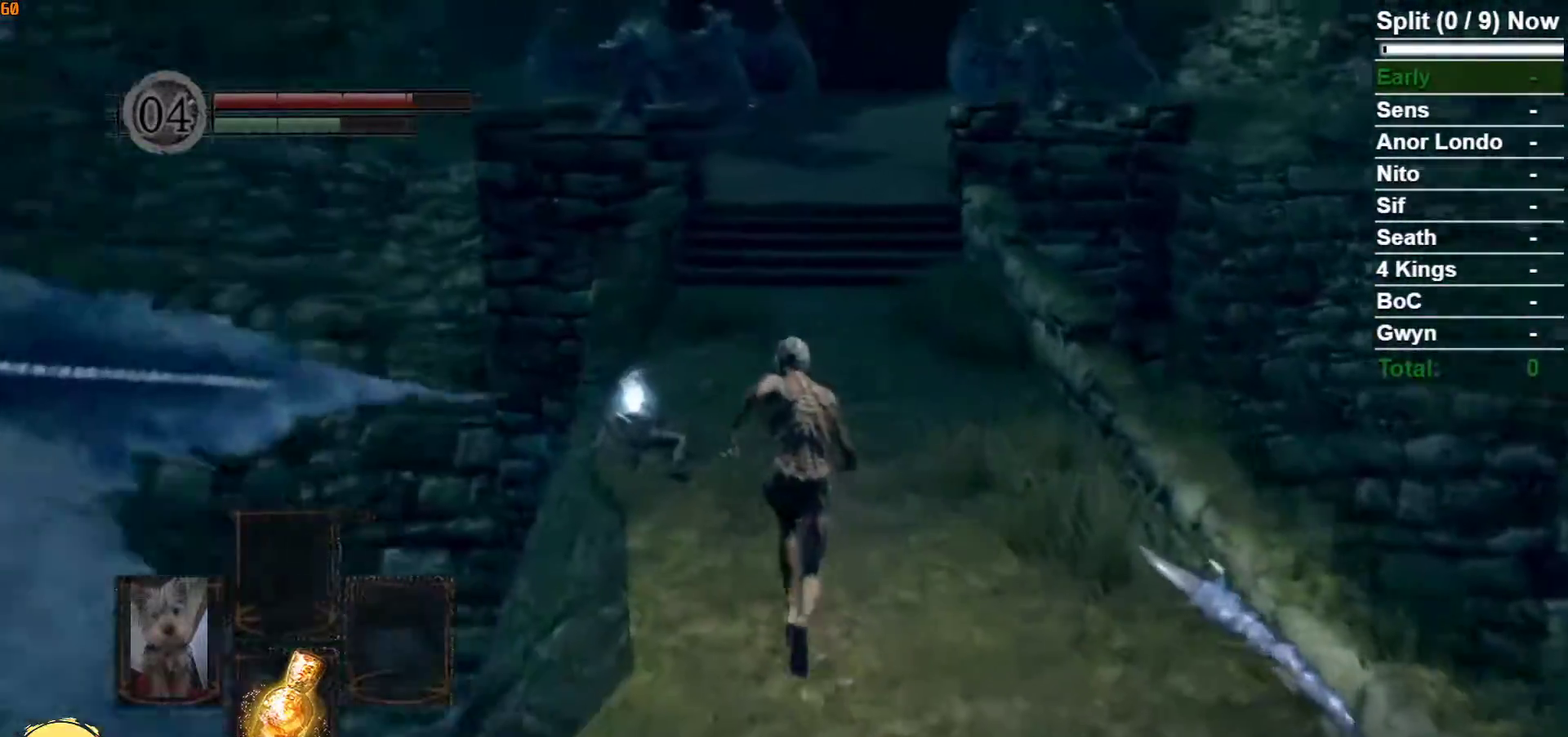
{"buttons": ["B"], "left_stick": "up", "right_stick": "center", "button_events": []}
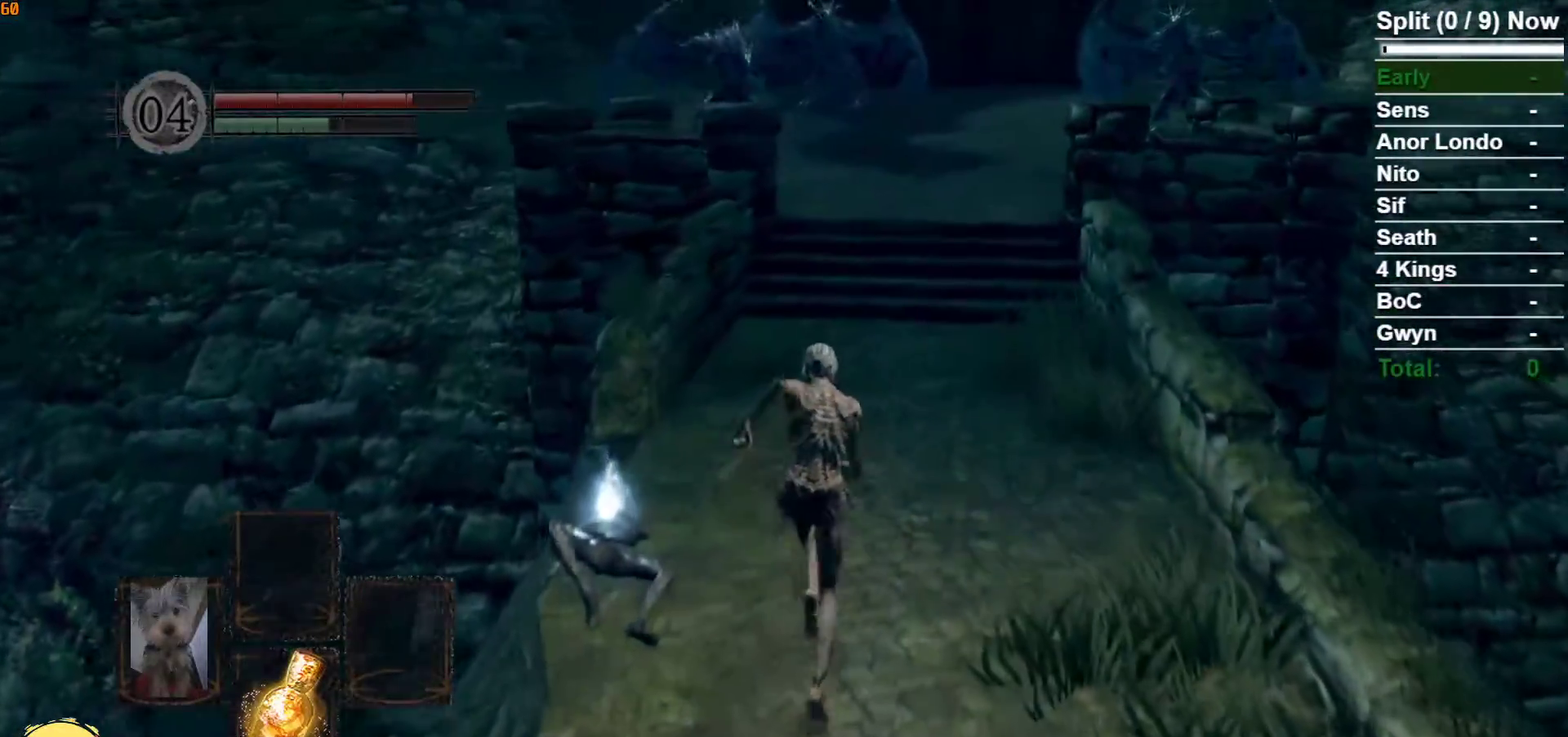
{"buttons": ["B"], "left_stick": "up", "right_stick": "center", "button_events": [[50, "B", "up"], [467, "B", "down"]]}
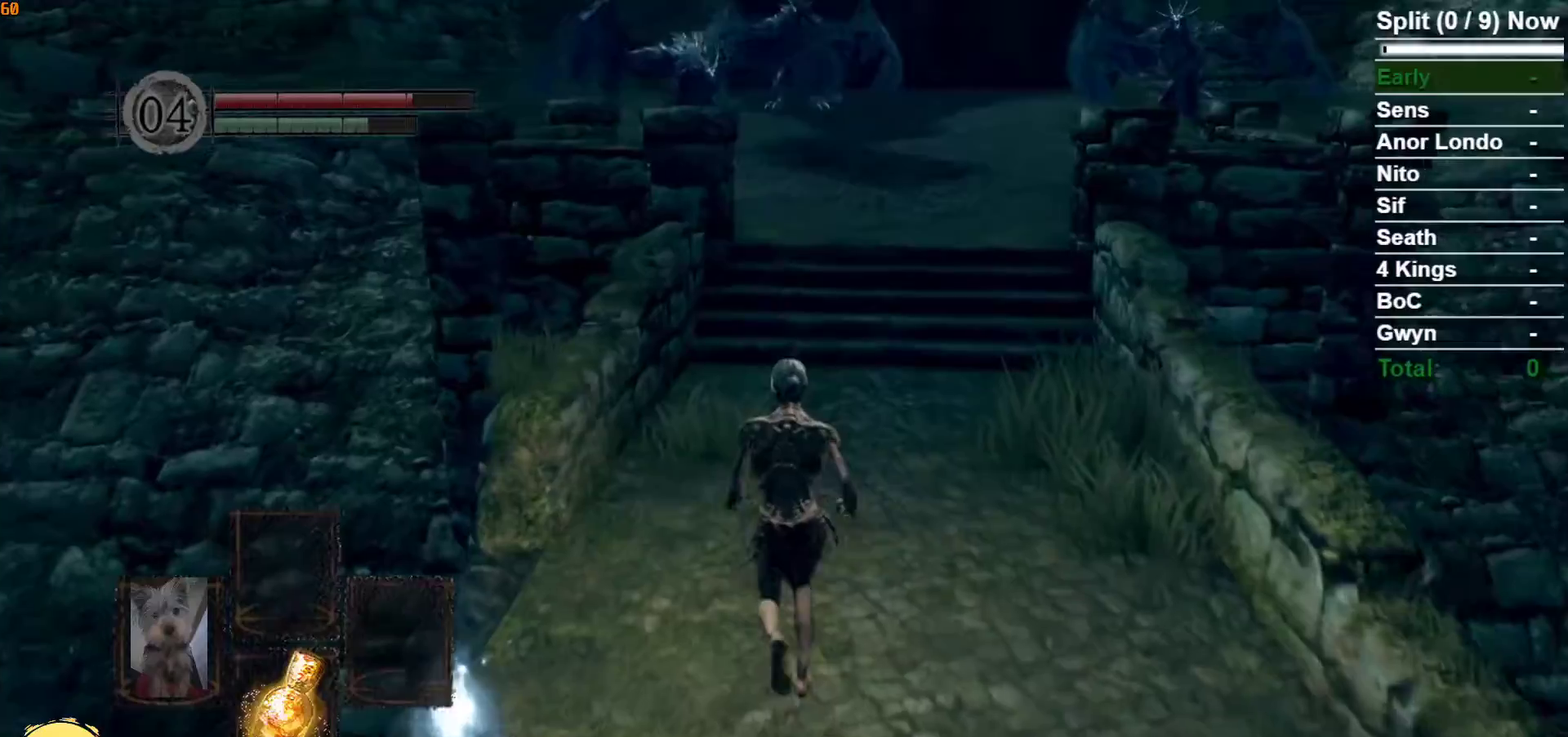
{"buttons": ["B"], "left_stick": "up", "right_stick": "center", "button_events": []}
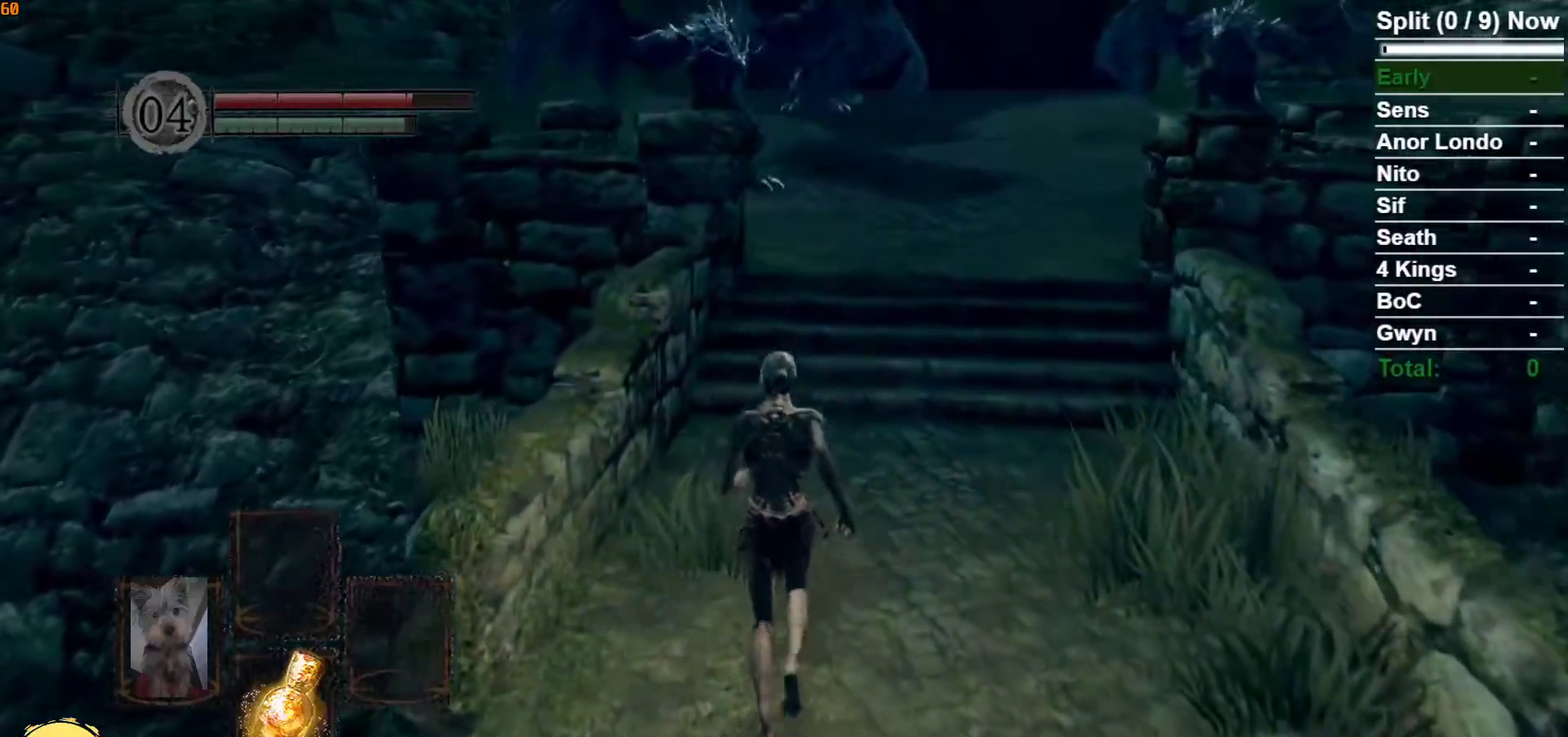
{"buttons": ["B"], "left_stick": "up", "right_stick": "center", "button_events": []}
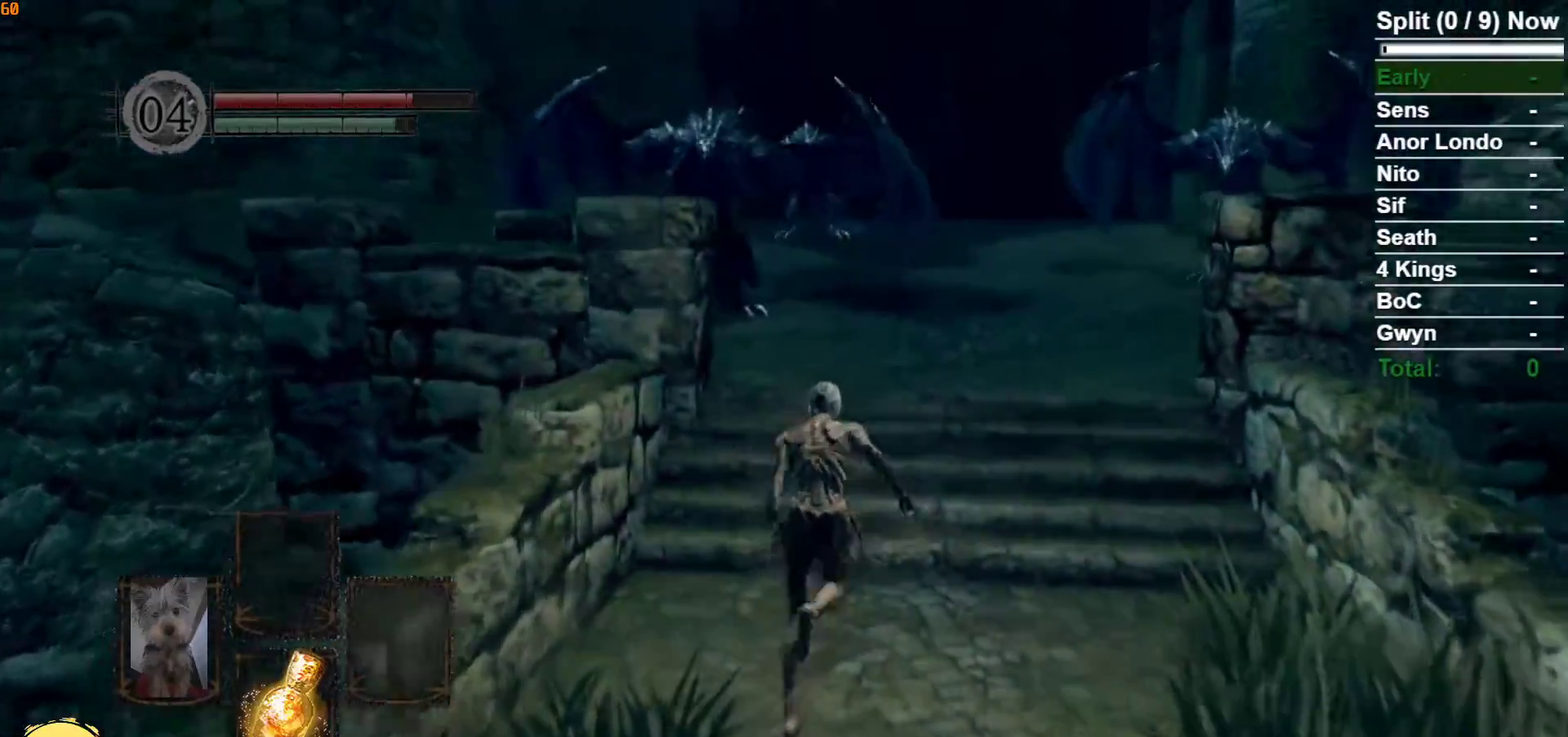
{"buttons": ["B"], "left_stick": "up", "right_stick": "center", "button_events": []}
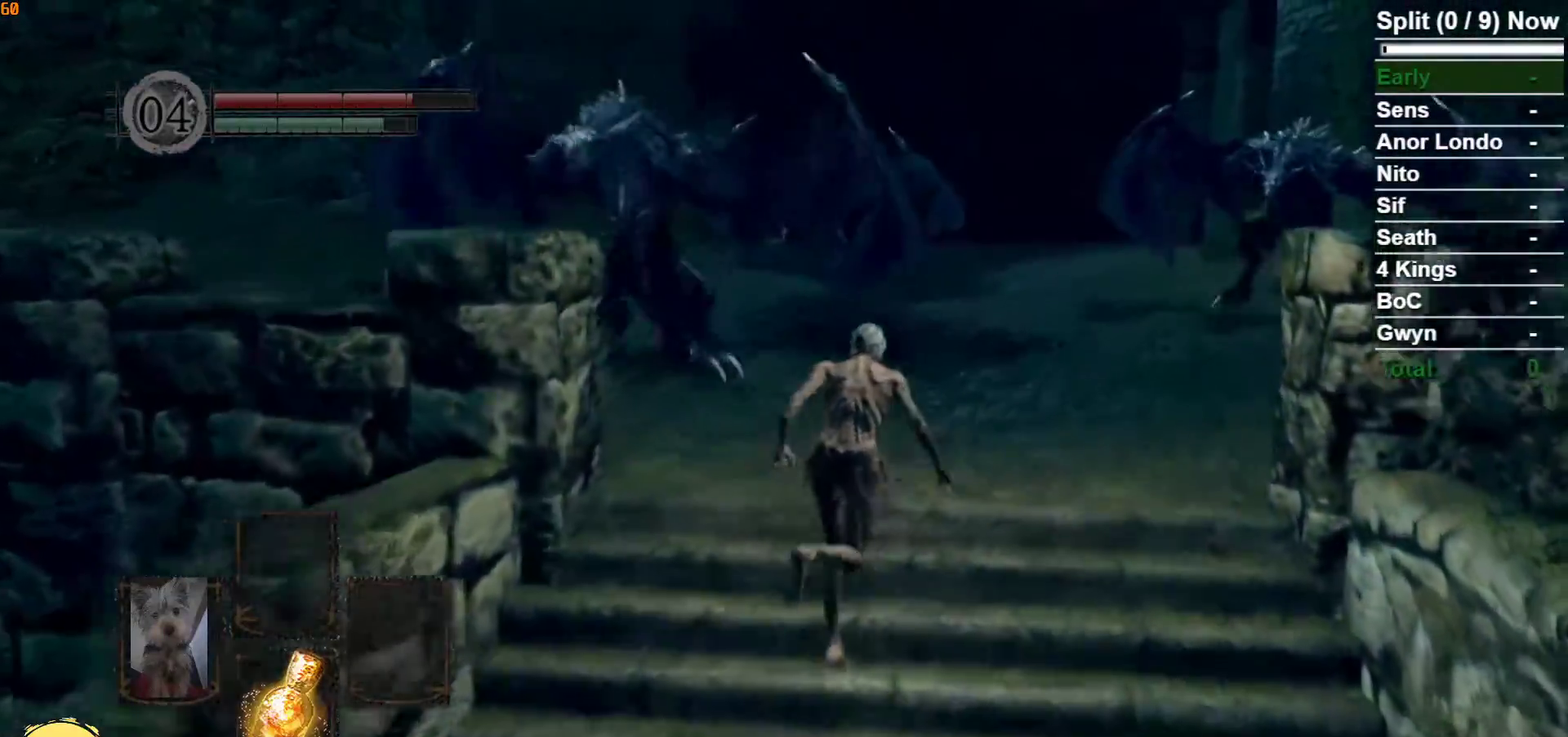
{"buttons": ["B"], "left_stick": "up", "right_stick": "center", "button_events": []}
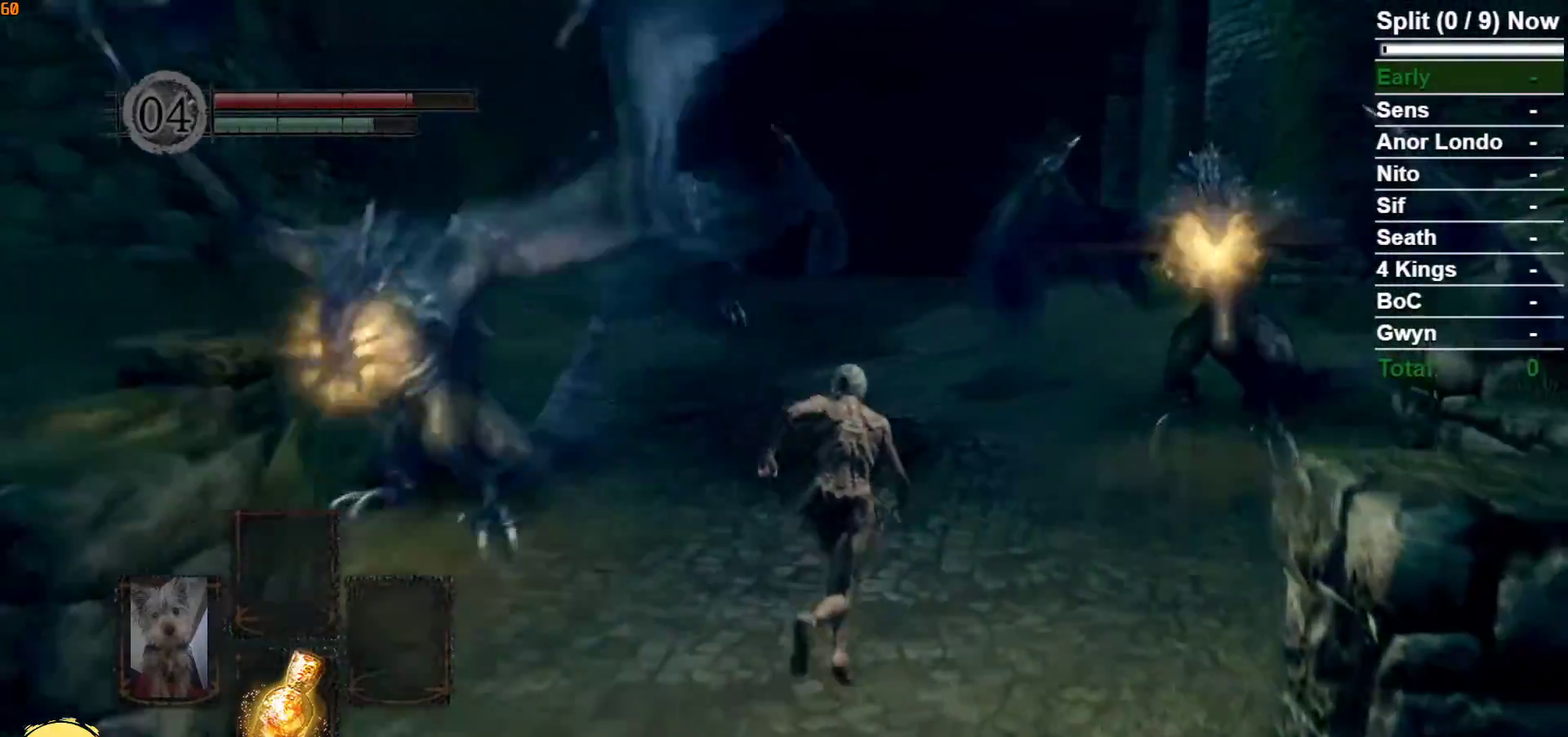
{"buttons": ["B"], "left_stick": "up", "right_stick": "center", "button_events": []}
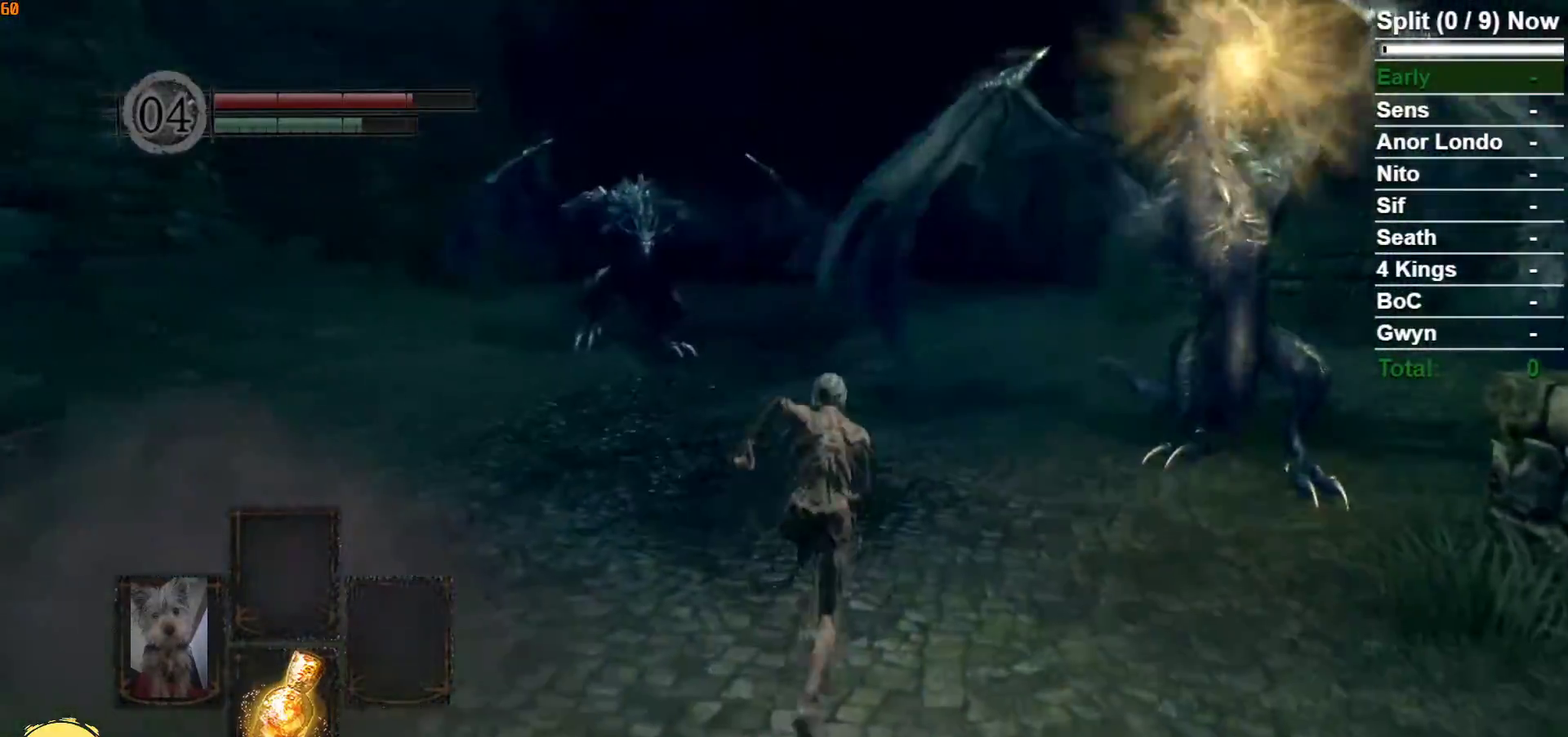
{"buttons": ["B"], "left_stick": "up", "right_stick": "down-right", "button_events": []}
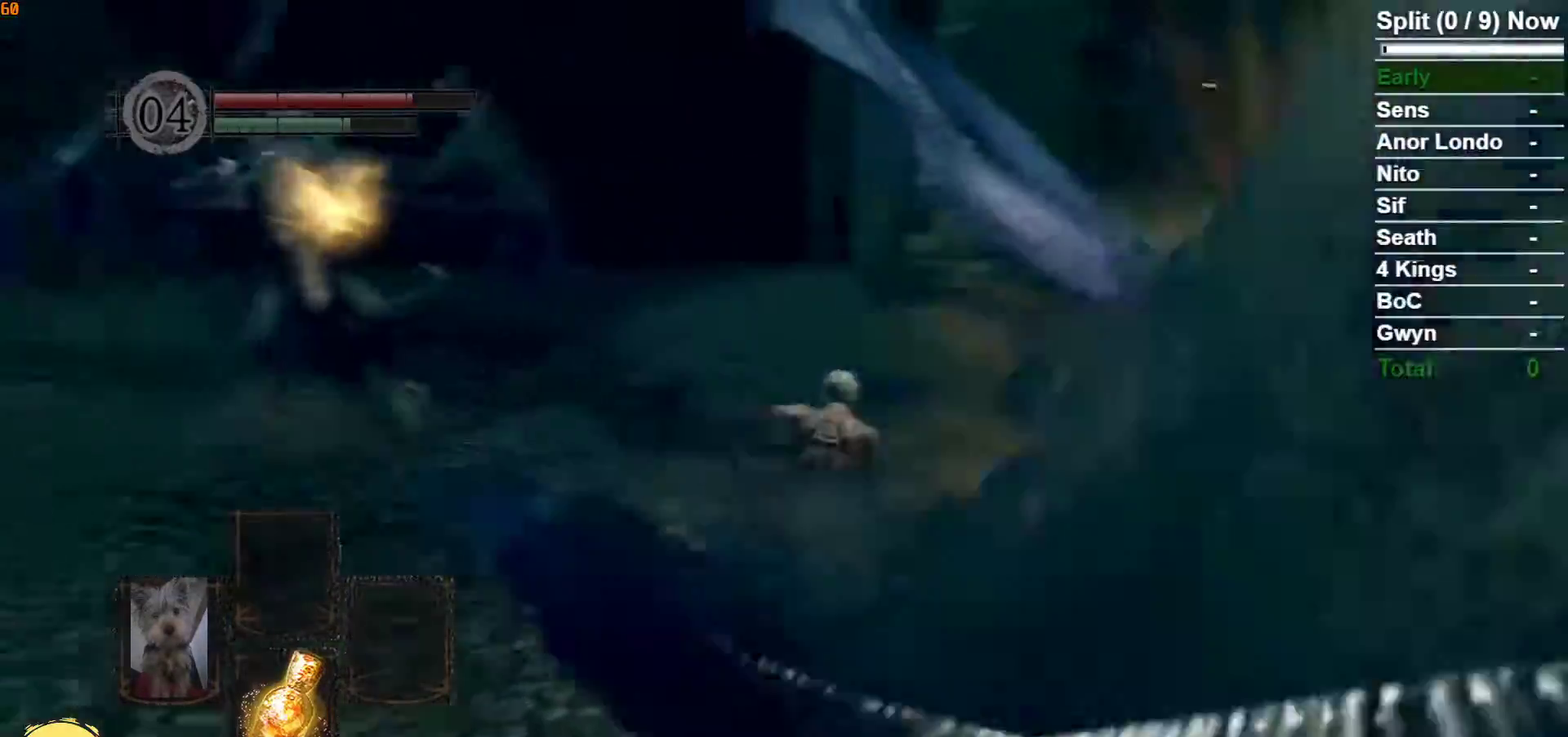
{"buttons": ["A", "B"], "left_stick": "up", "right_stick": "center", "button_events": [[467, "A", "down"]]}